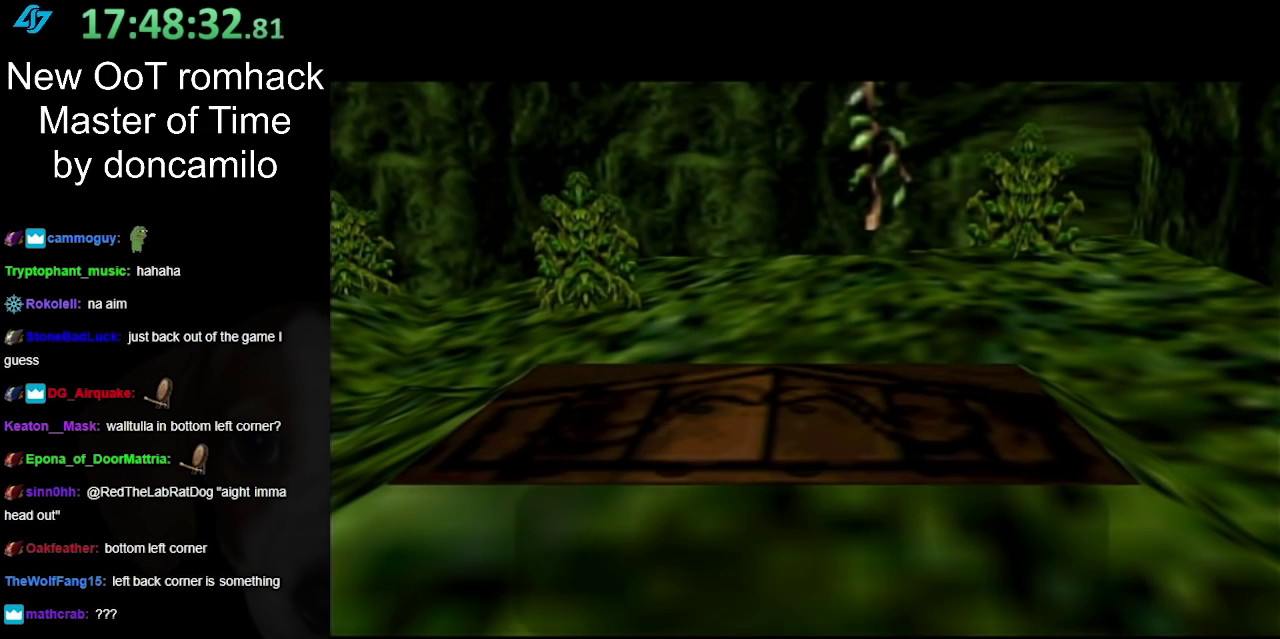
Gameplay with a controller (Nintendo layout); each line is a JSON object with the inputs held at the frame after it. "events" lists button and stick changes between this image and that frame as [ms after this image, input, new state], when the widget could be followed in between. Not read: L2 L3 R3.
{"buttons": ["B"], "left_stick": "center", "right_stick": "center", "events": [[433, "B", "down"]]}
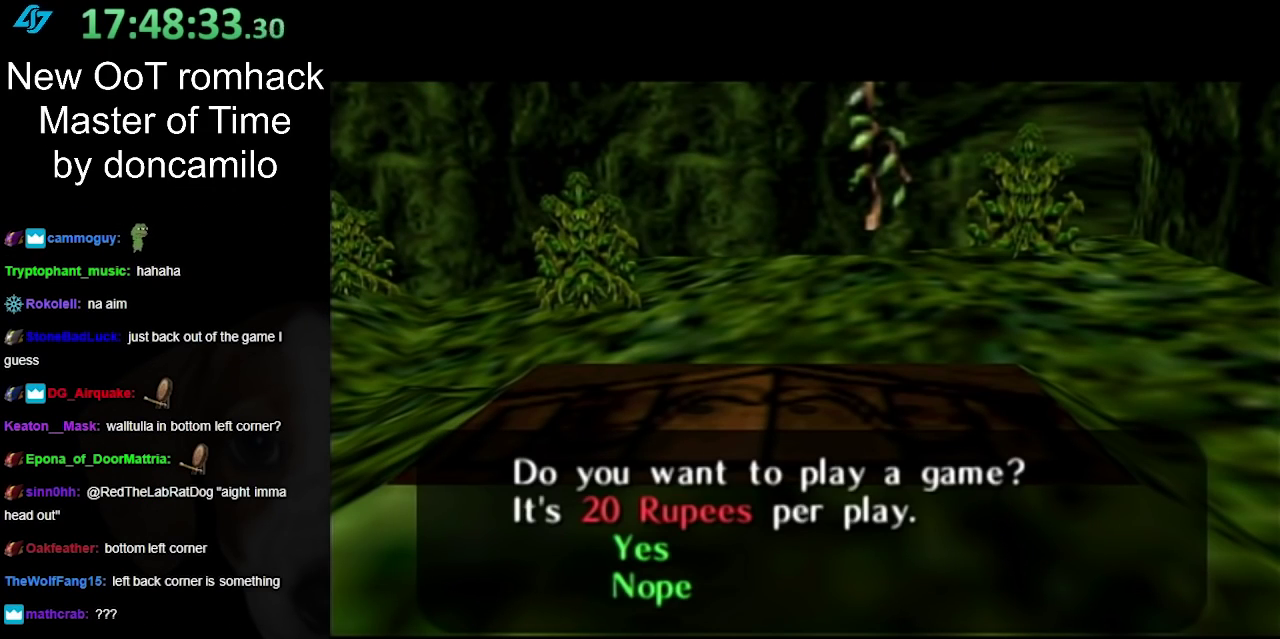
{"buttons": [], "left_stick": "center", "right_stick": "center", "events": [[67, "B", "up"], [350, "left_stick", "down"], [500, "left_stick", "center"]]}
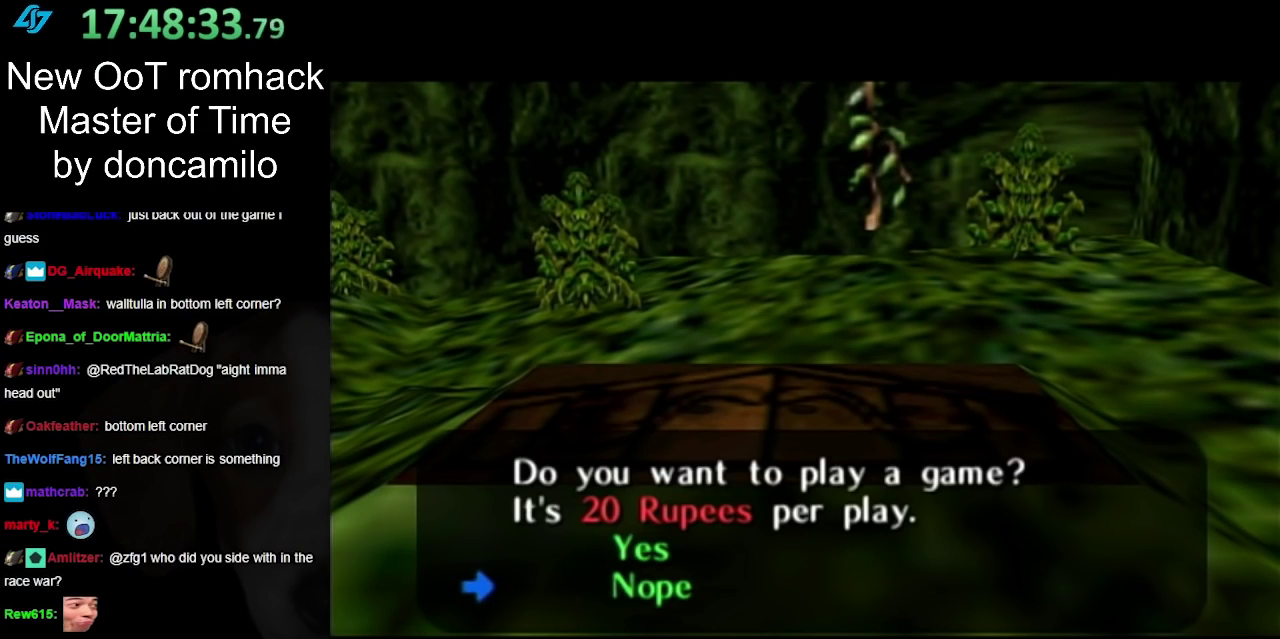
{"buttons": [], "left_stick": "down", "right_stick": "center", "events": [[283, "B", "down"], [367, "B", "up"], [417, "left_stick", "down"]]}
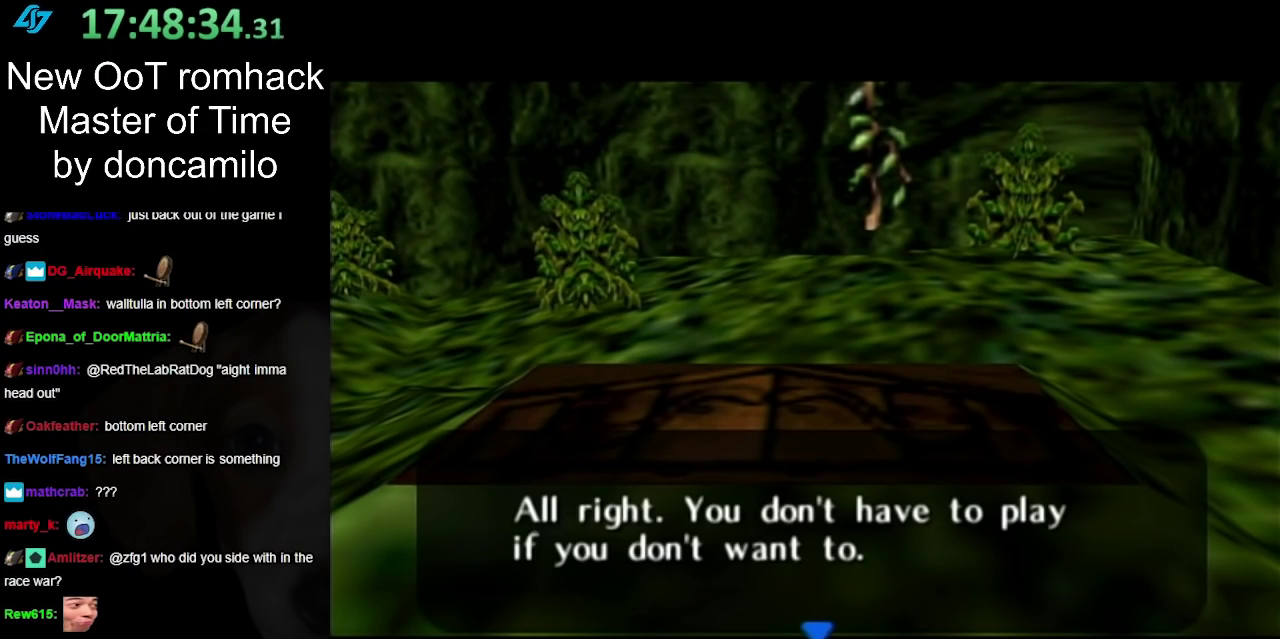
{"buttons": [], "left_stick": "down", "right_stick": "center", "events": [[133, "B", "down"], [250, "B", "up"]]}
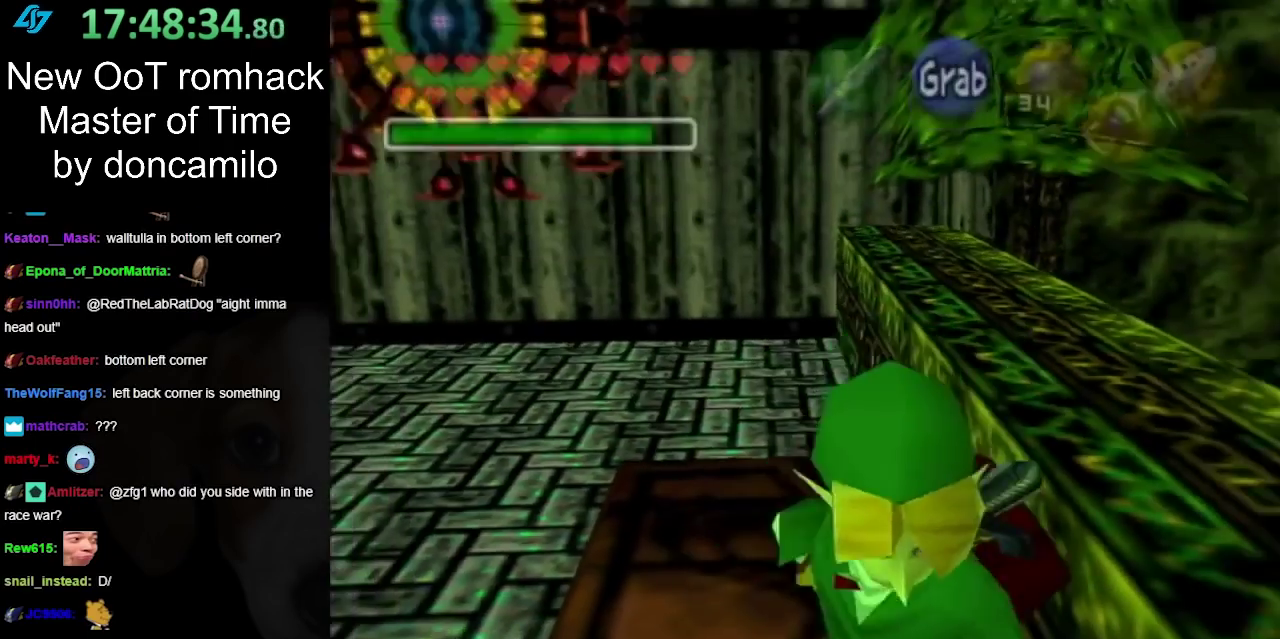
{"buttons": [], "left_stick": "left", "right_stick": "center", "events": [[67, "left_stick", "down-left"], [217, "left_stick", "down"], [283, "left_stick", "down-left"], [383, "left_stick", "left"]]}
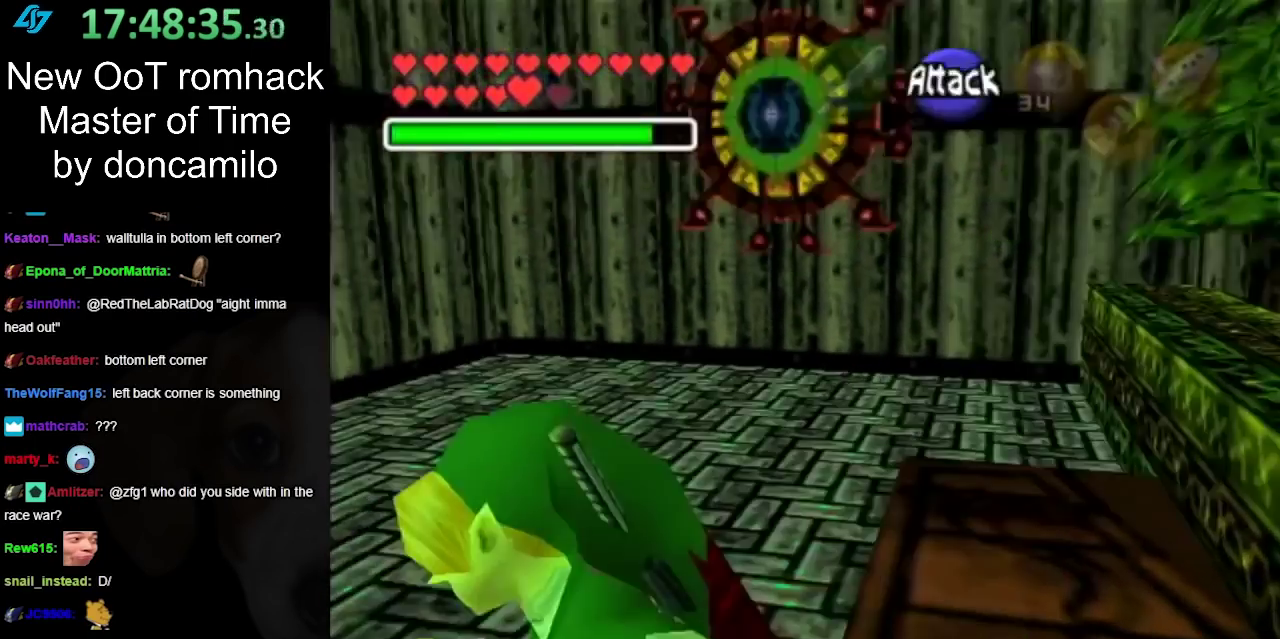
{"buttons": [], "left_stick": "up", "right_stick": "center", "events": [[67, "left_stick", "up-left"], [417, "left_stick", "up"]]}
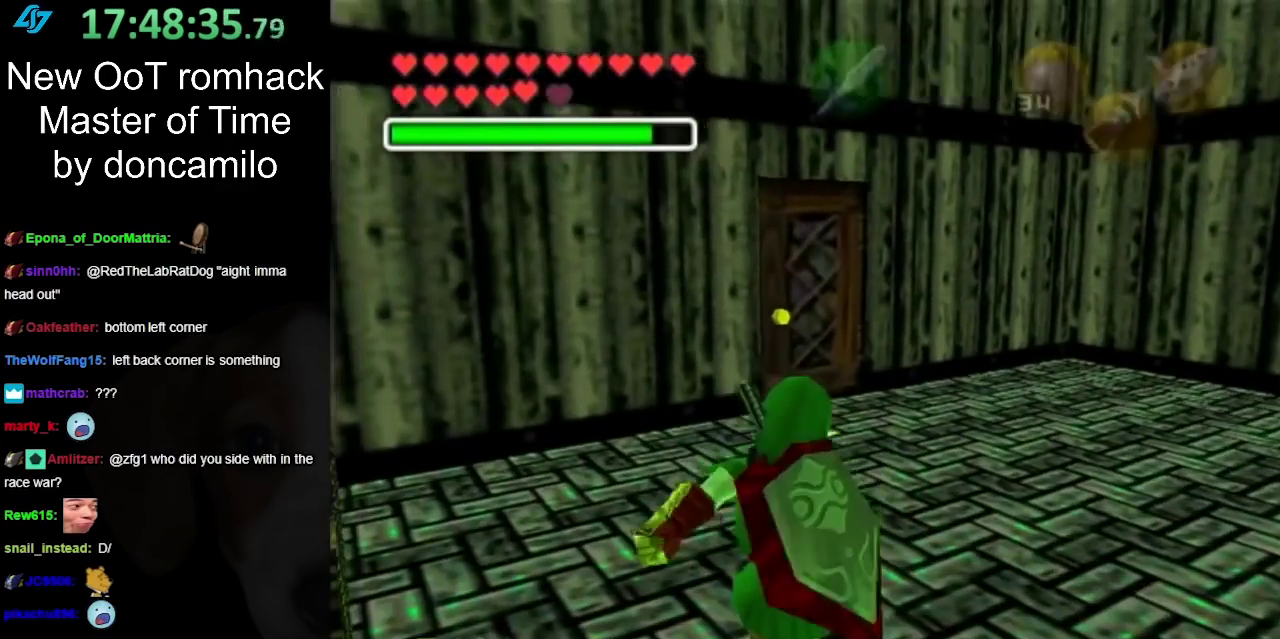
{"buttons": ["L1"], "left_stick": "down-left", "right_stick": "center", "events": [[150, "left_stick", "up-left"], [250, "left_stick", "down-left"], [500, "L1", "down"]]}
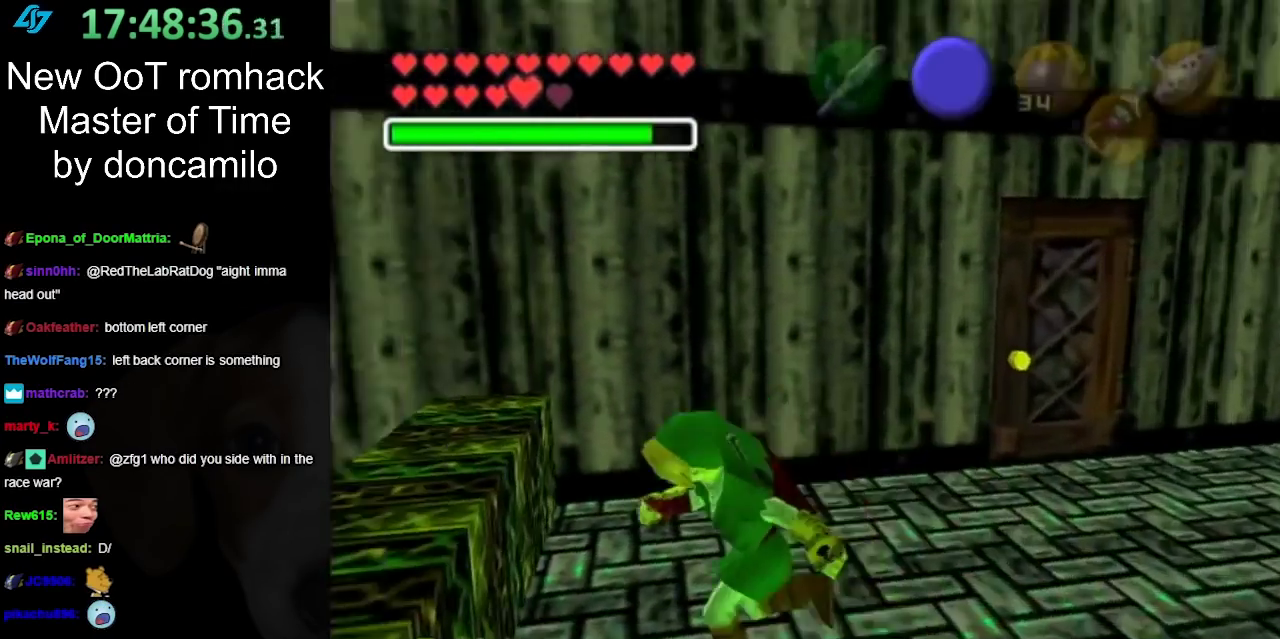
{"buttons": [], "left_stick": "left", "right_stick": "center", "events": [[33, "left_stick", "center"], [217, "L1", "up"], [367, "left_stick", "left"]]}
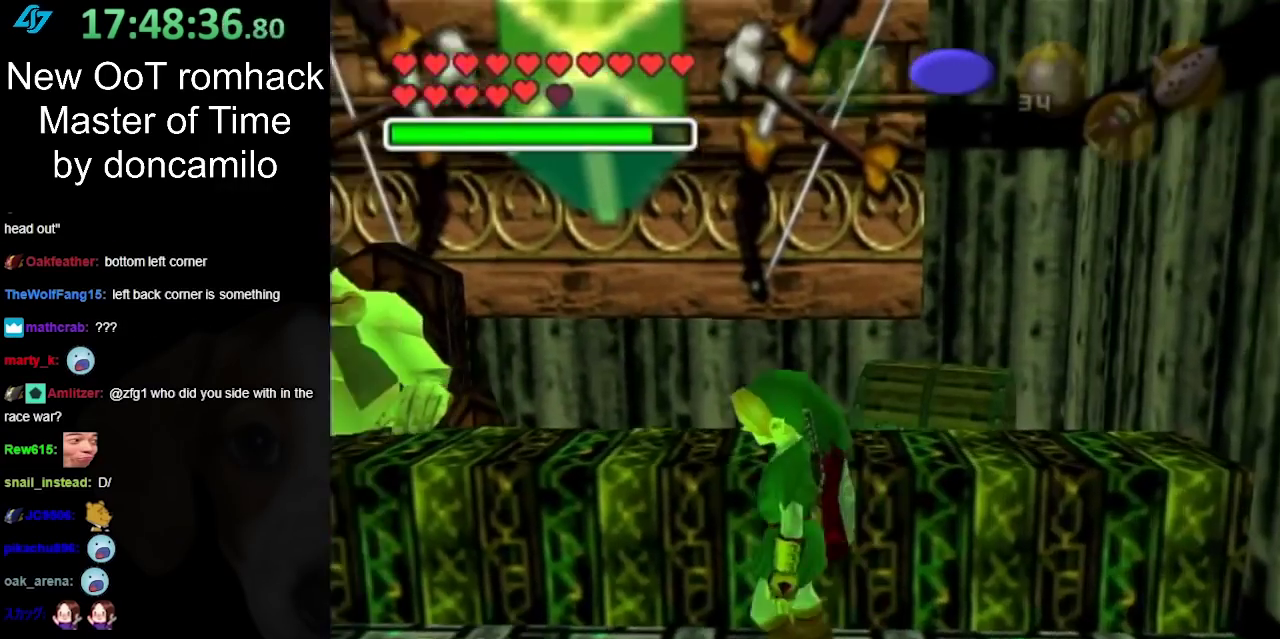
{"buttons": [], "left_stick": "right", "right_stick": "center", "events": [[250, "left_stick", "center"], [433, "left_stick", "right"]]}
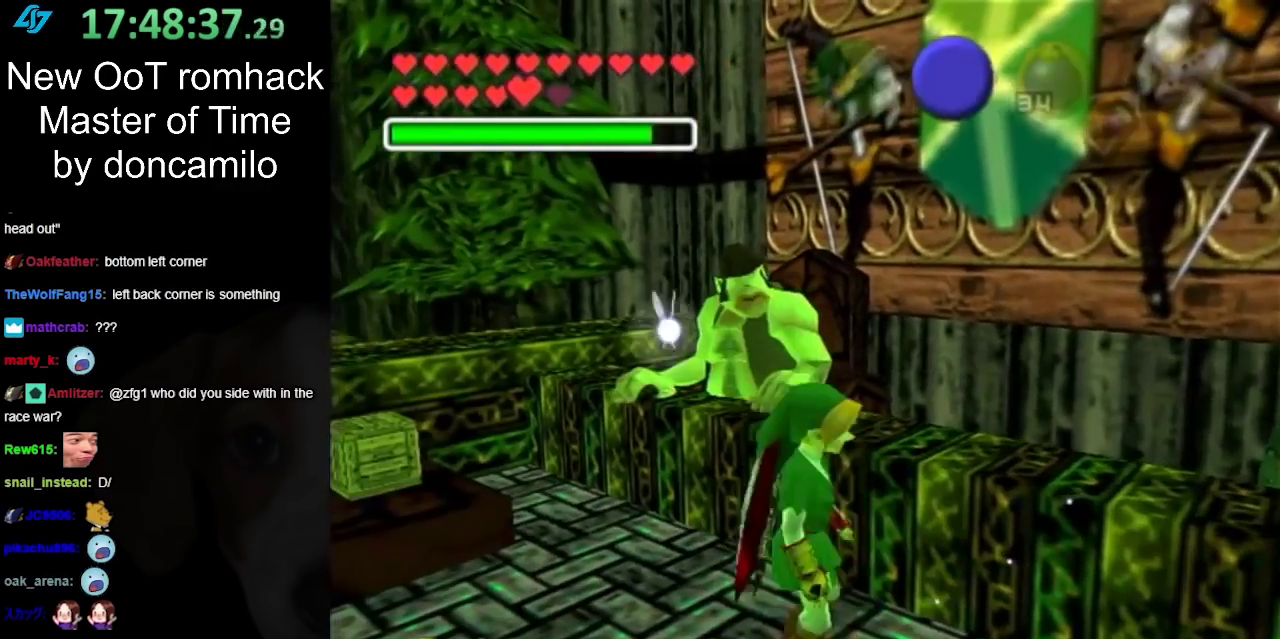
{"buttons": [], "left_stick": "up-right", "right_stick": "center", "events": [[317, "left_stick", "up-right"]]}
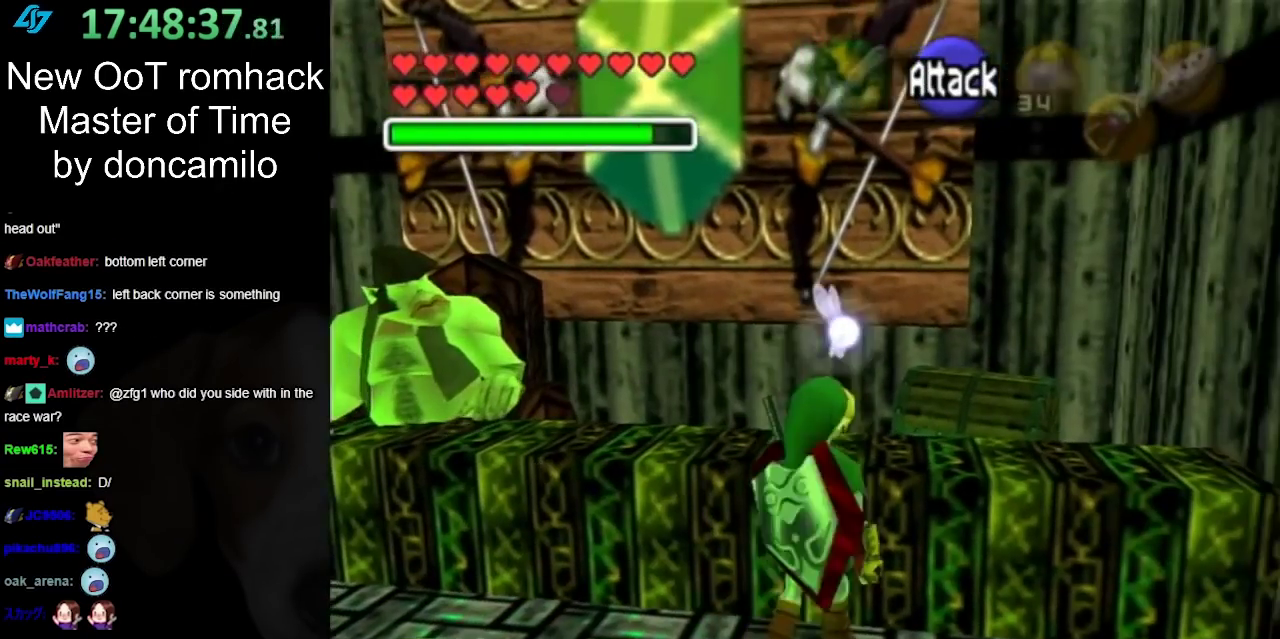
{"buttons": [], "left_stick": "down", "right_stick": "center", "events": [[283, "left_stick", "center"], [400, "left_stick", "down"]]}
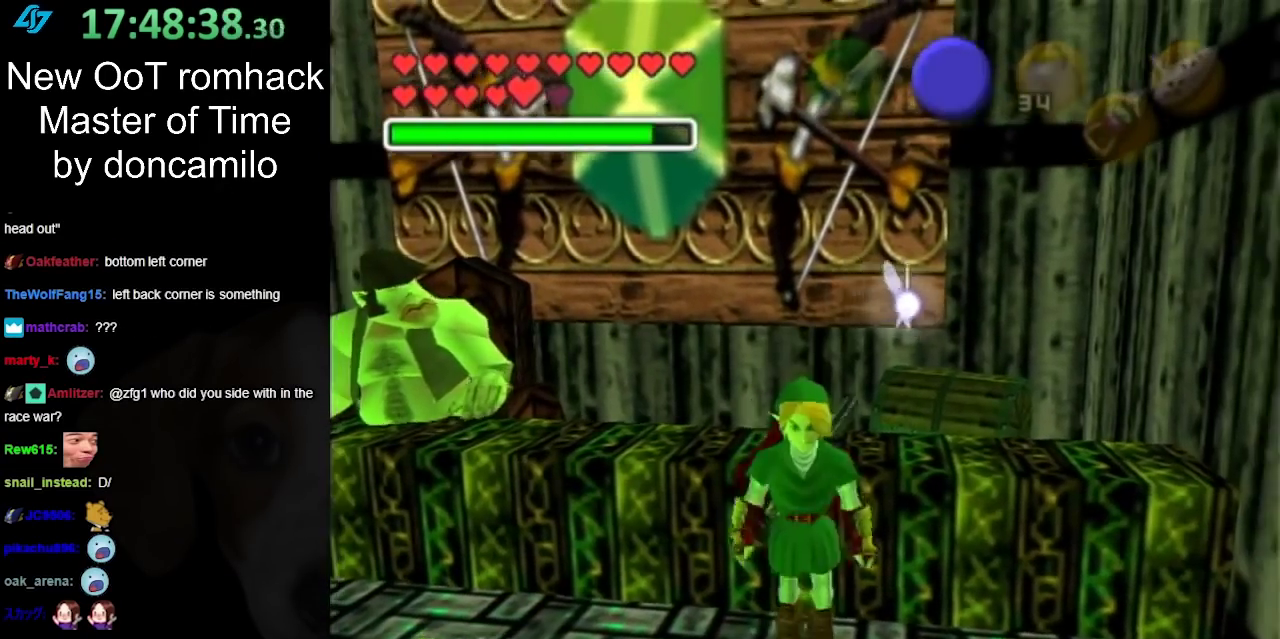
{"buttons": ["L1"], "left_stick": "down", "right_stick": "center", "events": [[50, "L1", "down"], [50, "left_stick", "center"], [217, "left_stick", "down"], [283, "A", "down"], [400, "A", "up"]]}
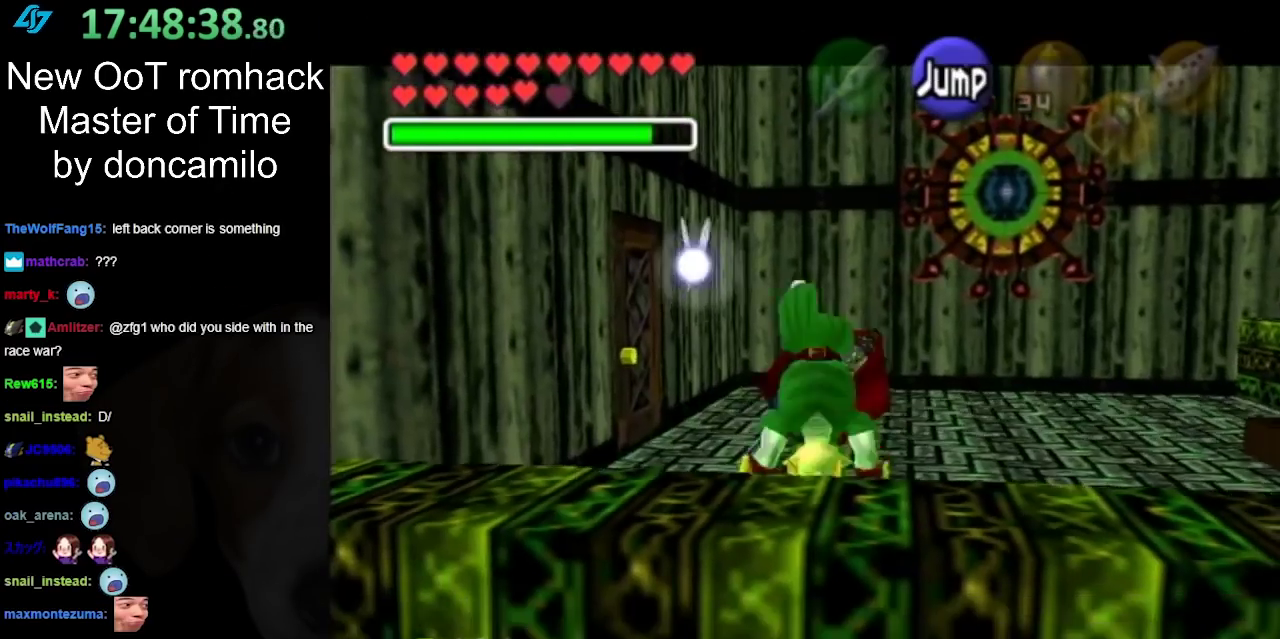
{"buttons": [], "left_stick": "down-left", "right_stick": "center", "events": [[133, "L1", "up"], [350, "left_stick", "down-left"]]}
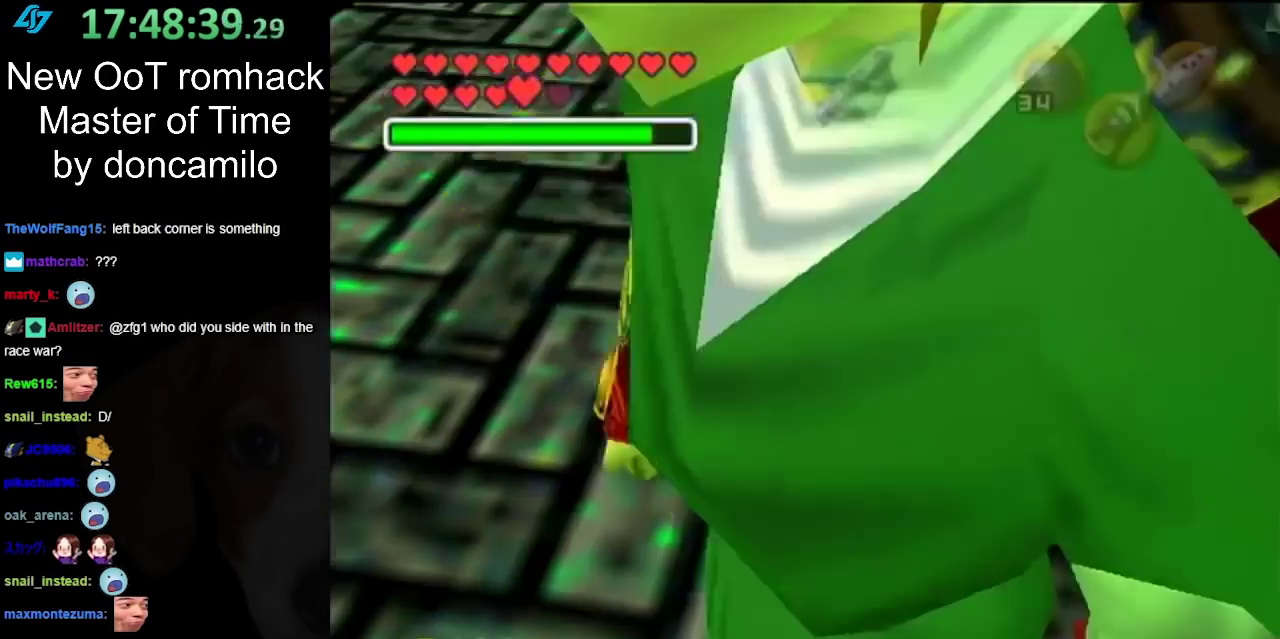
{"buttons": ["L1"], "left_stick": "center", "right_stick": "center", "events": [[150, "left_stick", "center"], [367, "left_stick", "down"], [433, "left_stick", "down-left"], [467, "L1", "down"], [500, "left_stick", "center"]]}
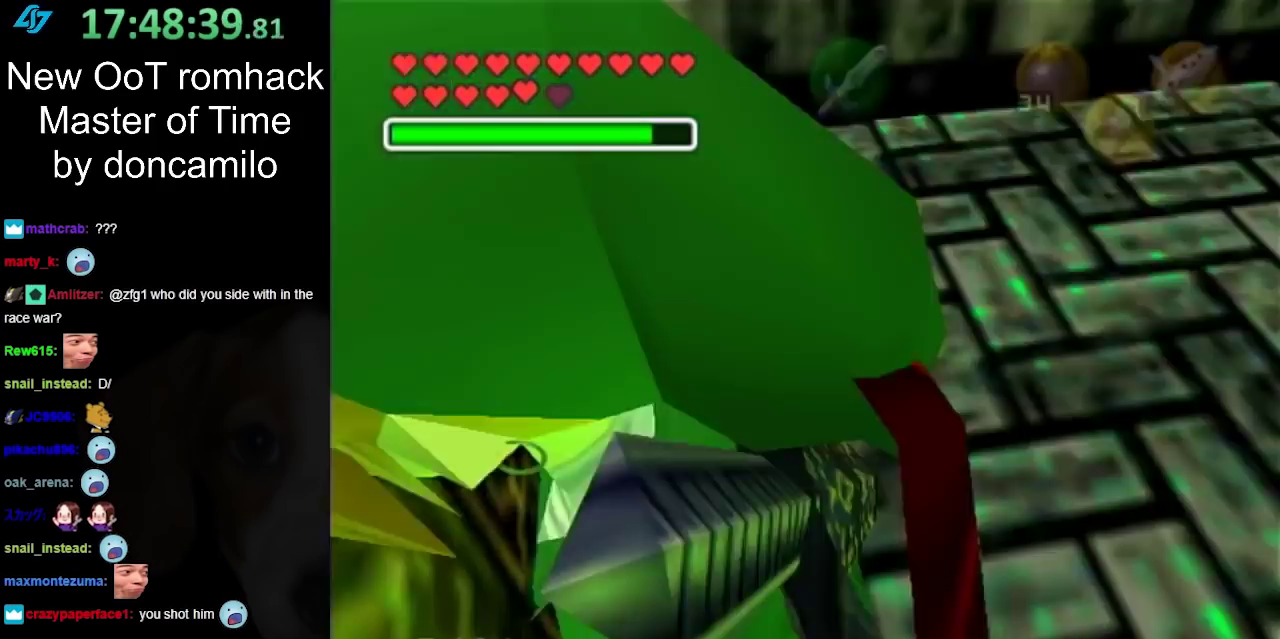
{"buttons": [], "left_stick": "center", "right_stick": "center", "events": [[183, "L1", "up"]]}
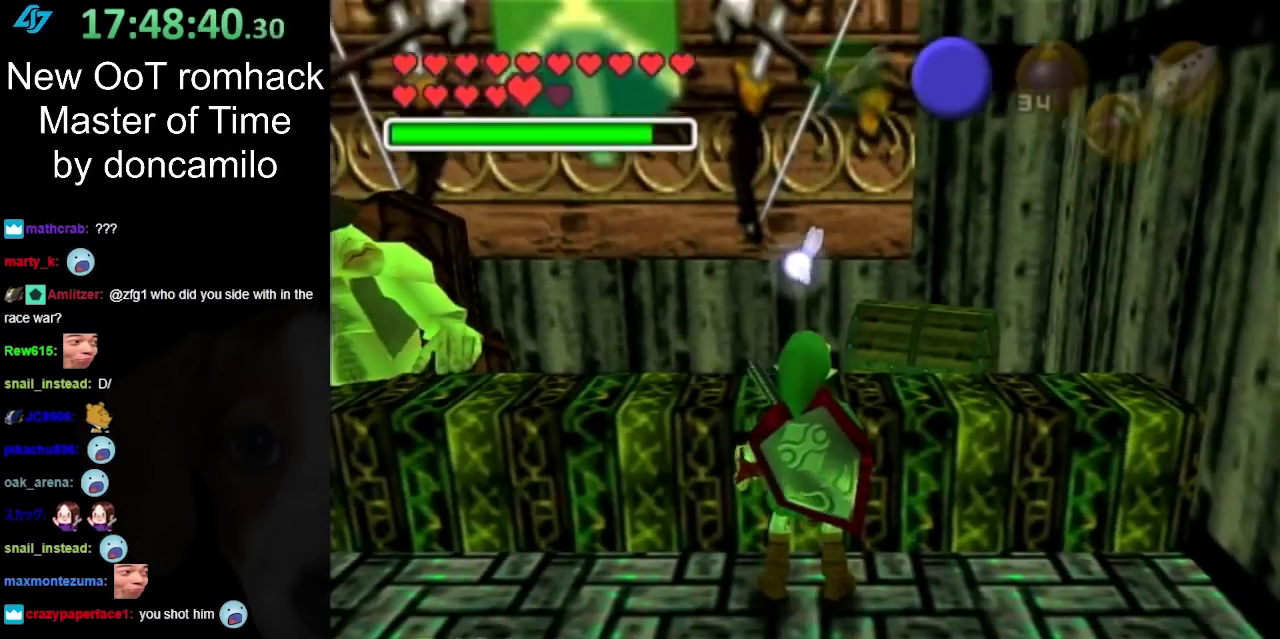
{"buttons": ["L1"], "left_stick": "center", "right_stick": "center", "events": [[117, "left_stick", "left"], [250, "L1", "down"], [250, "left_stick", "center"]]}
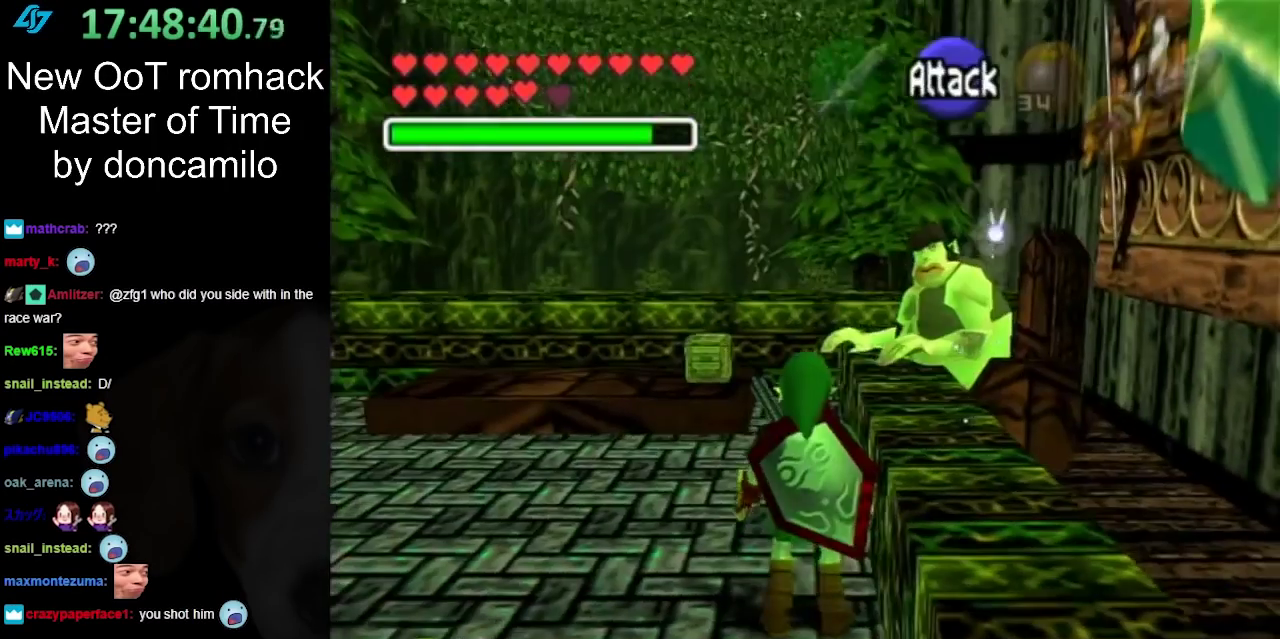
{"buttons": [], "left_stick": "up-left", "right_stick": "center", "events": [[183, "L1", "up"], [350, "left_stick", "up-left"]]}
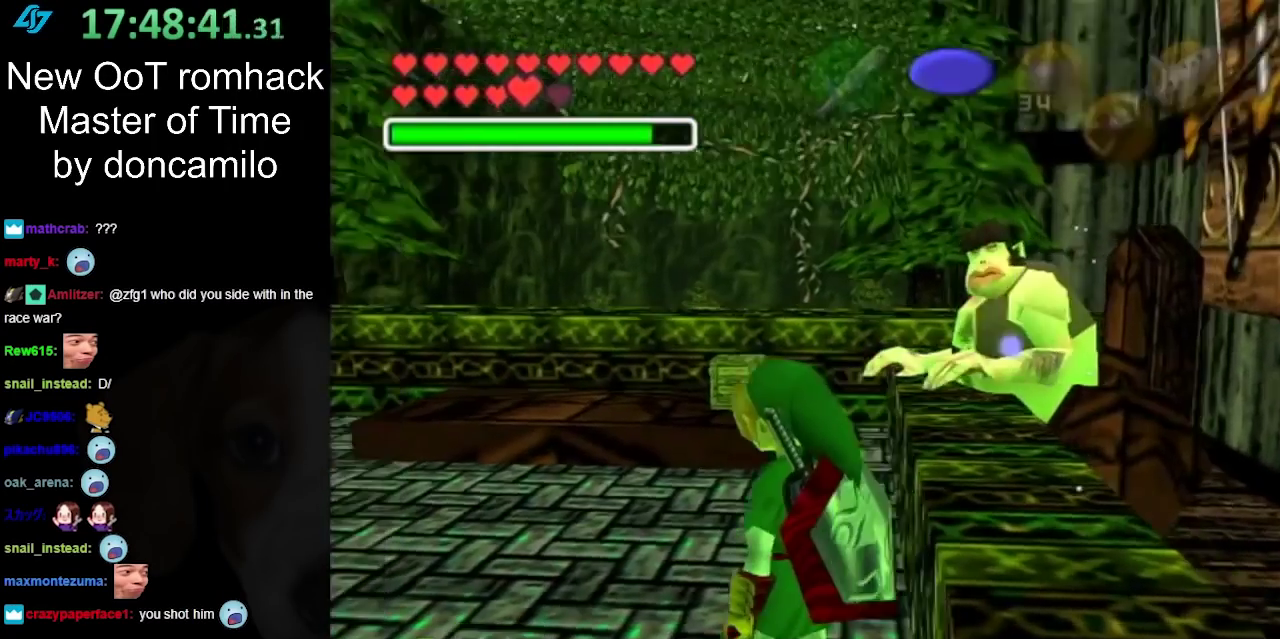
{"buttons": [], "left_stick": "up", "right_stick": "center", "events": [[383, "left_stick", "up"]]}
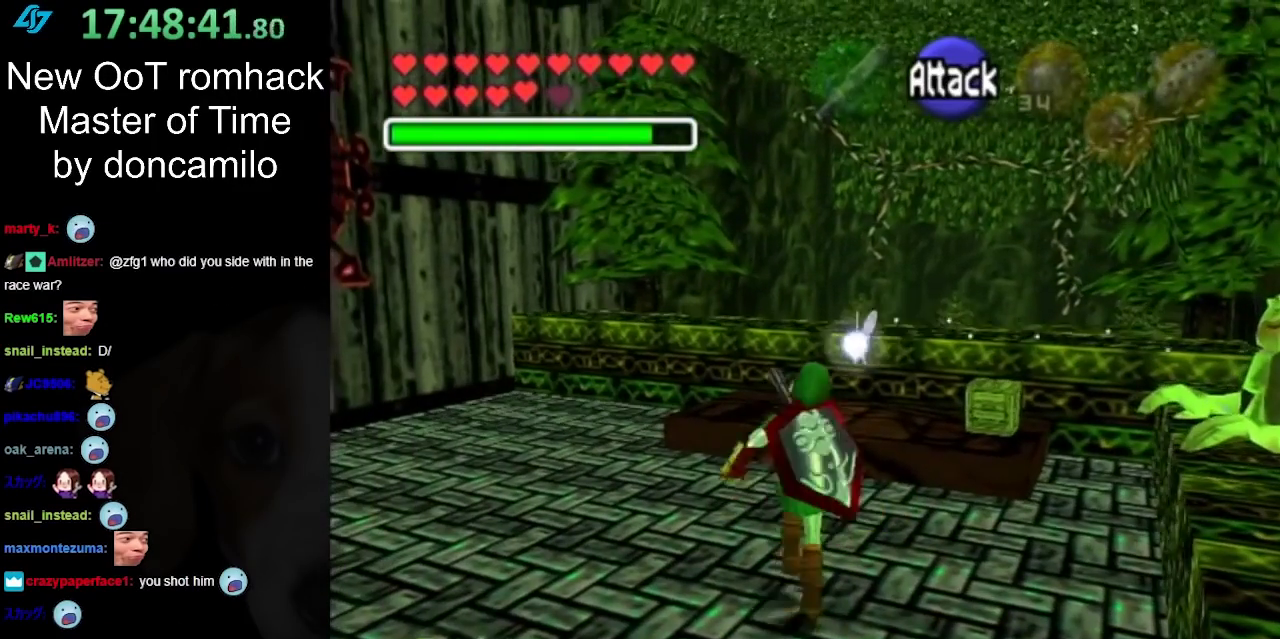
{"buttons": [], "left_stick": "up-right", "right_stick": "center", "events": [[500, "left_stick", "up-right"]]}
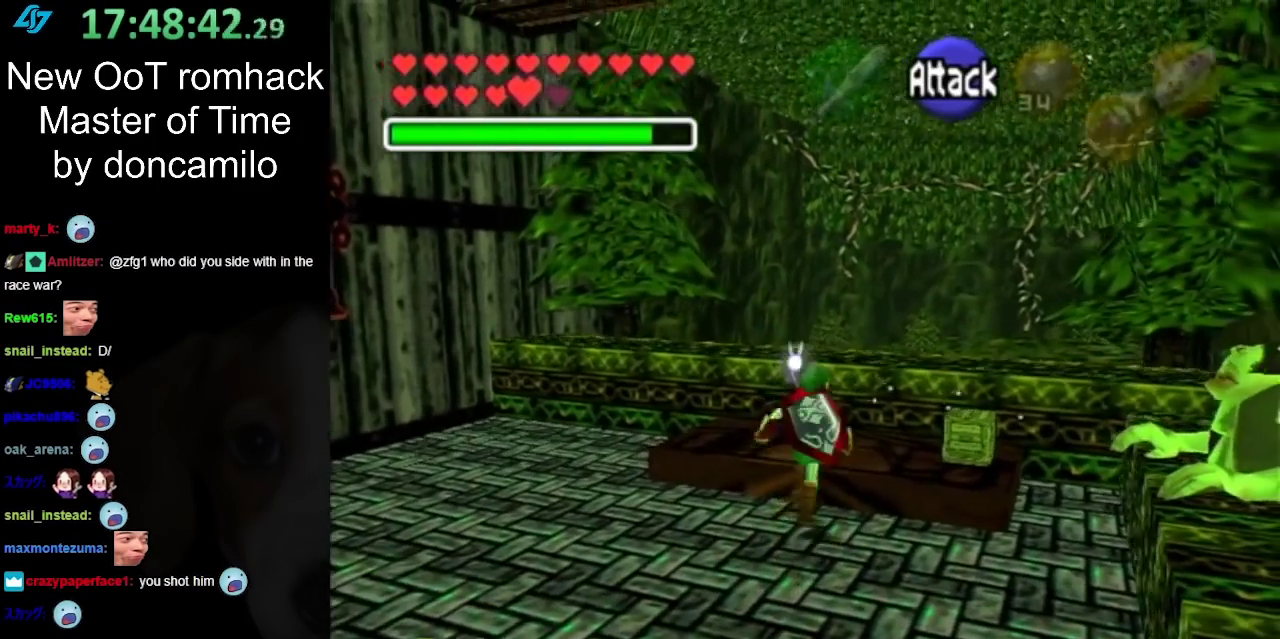
{"buttons": ["A"], "left_stick": "center", "right_stick": "center", "events": [[467, "left_stick", "center"], [500, "A", "down"]]}
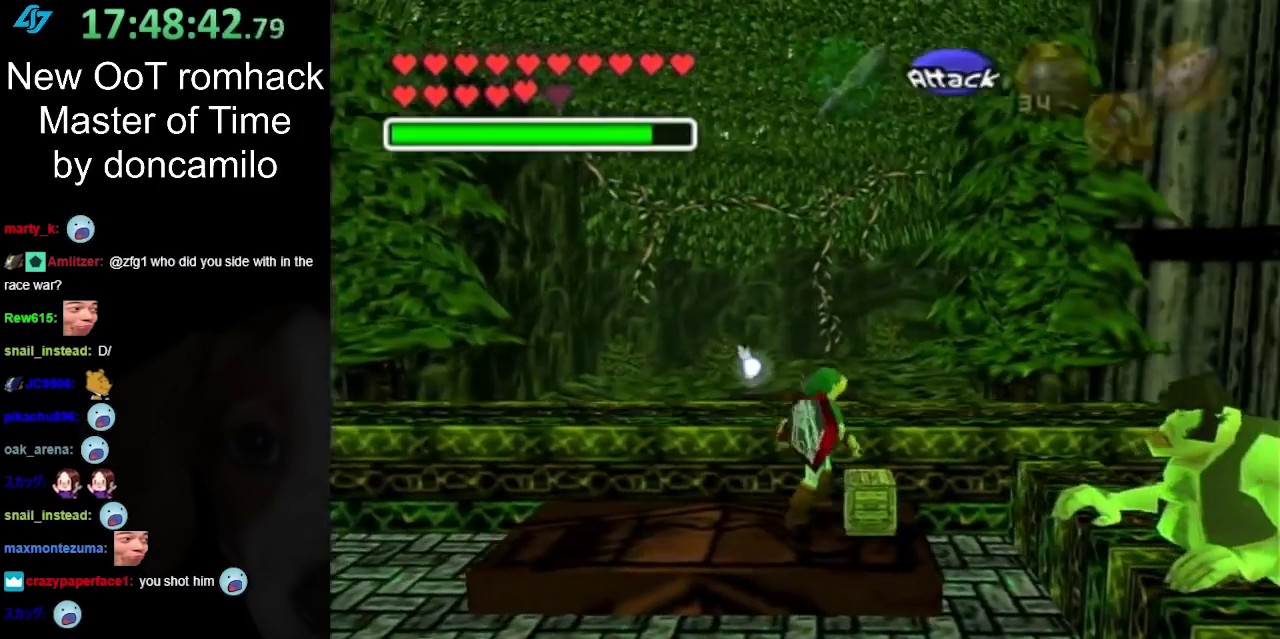
{"buttons": [], "left_stick": "center", "right_stick": "center", "events": [[100, "A", "up"], [150, "A", "down"], [283, "A", "up"], [350, "A", "down"], [433, "A", "up"]]}
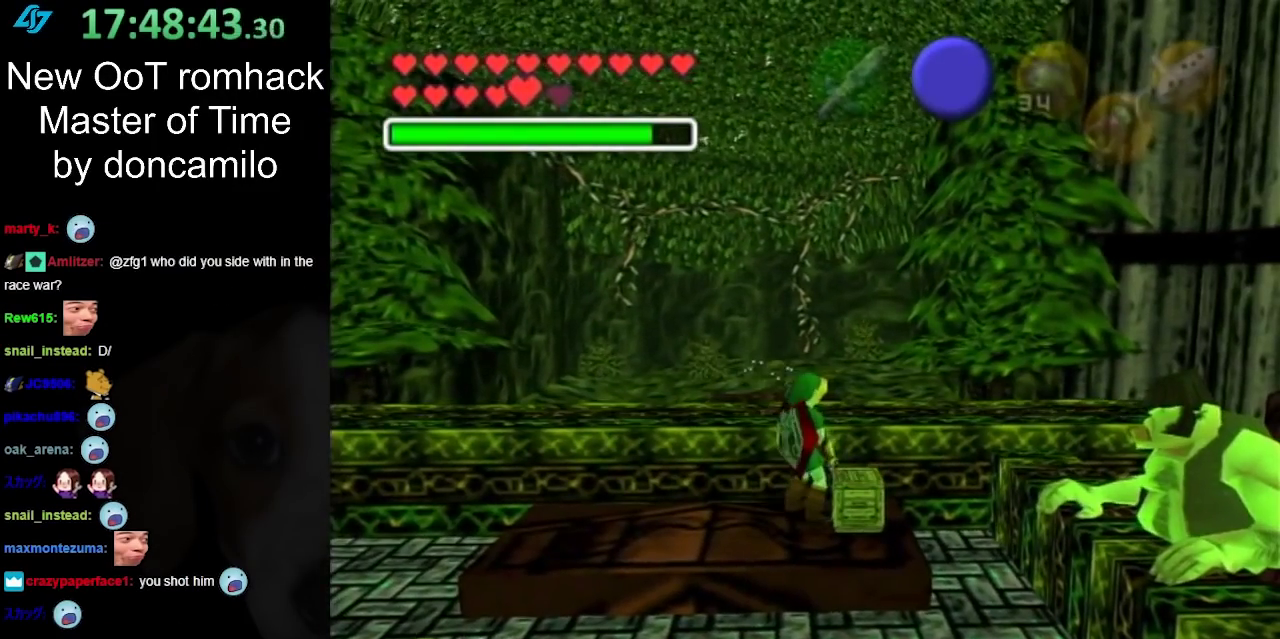
{"buttons": ["A"], "left_stick": "center", "right_stick": "center", "events": [[117, "left_stick", "right"], [250, "A", "down"], [250, "left_stick", "center"], [350, "A", "up"], [433, "A", "down"]]}
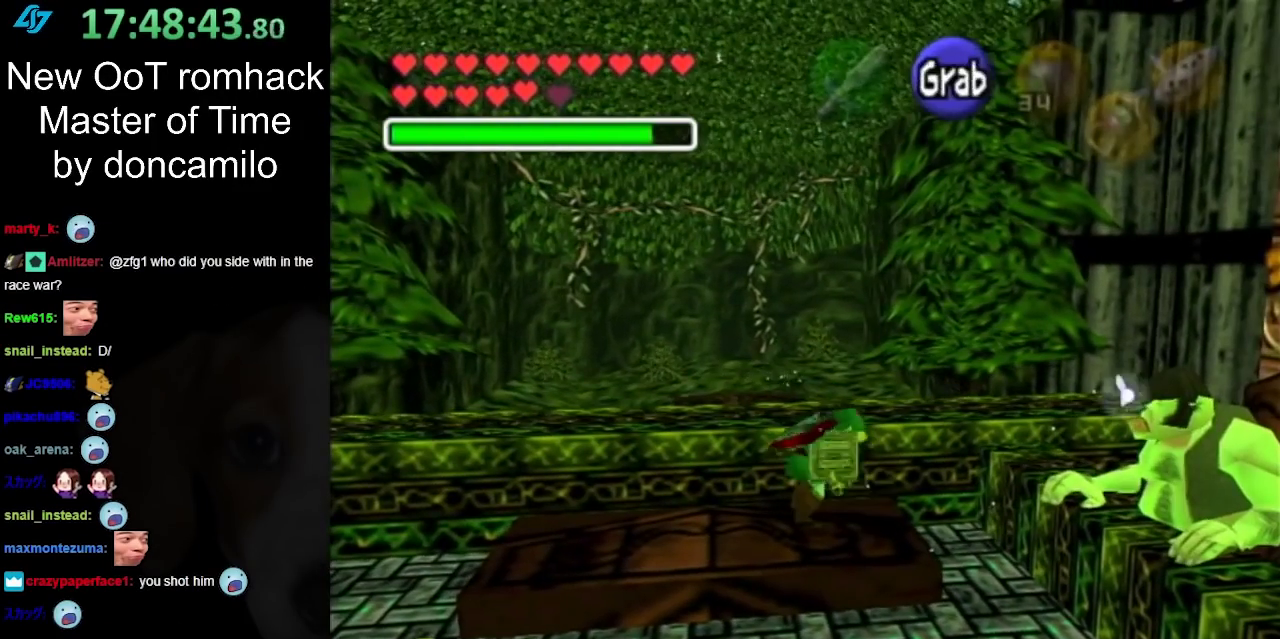
{"buttons": [], "left_stick": "left", "right_stick": "center", "events": [[33, "A", "up"], [100, "A", "down"], [183, "A", "up"], [383, "left_stick", "left"]]}
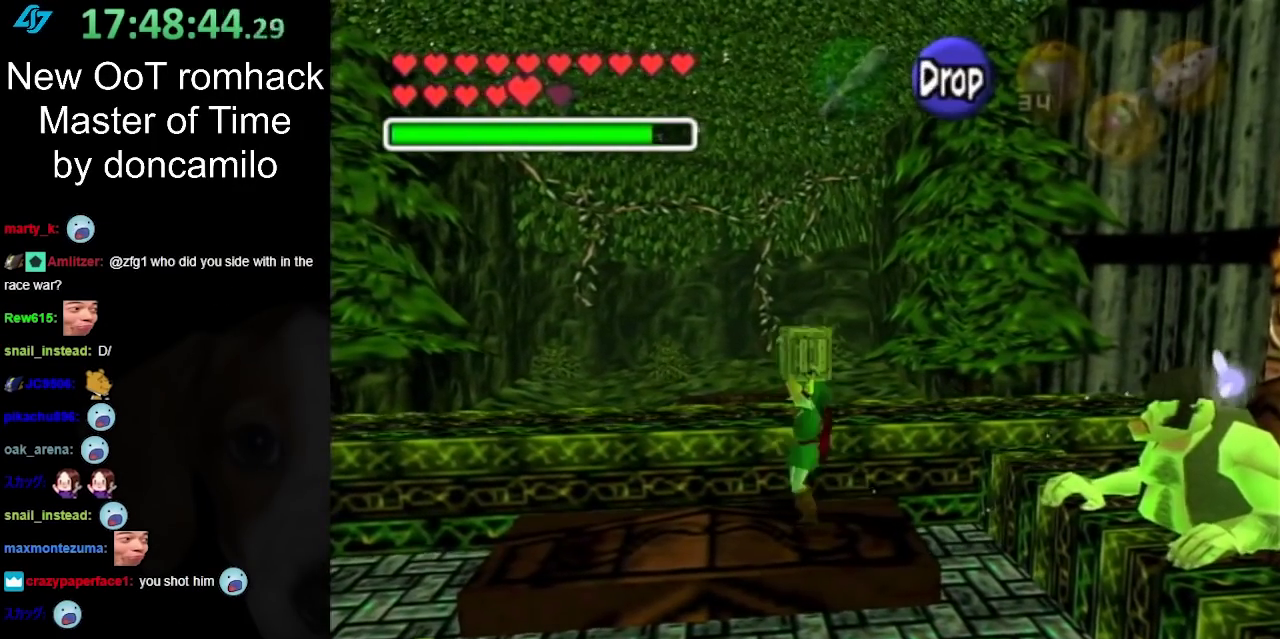
{"buttons": [], "left_stick": "up", "right_stick": "center", "events": [[150, "L1", "down"], [183, "left_stick", "center"], [350, "L1", "up"], [433, "left_stick", "up"]]}
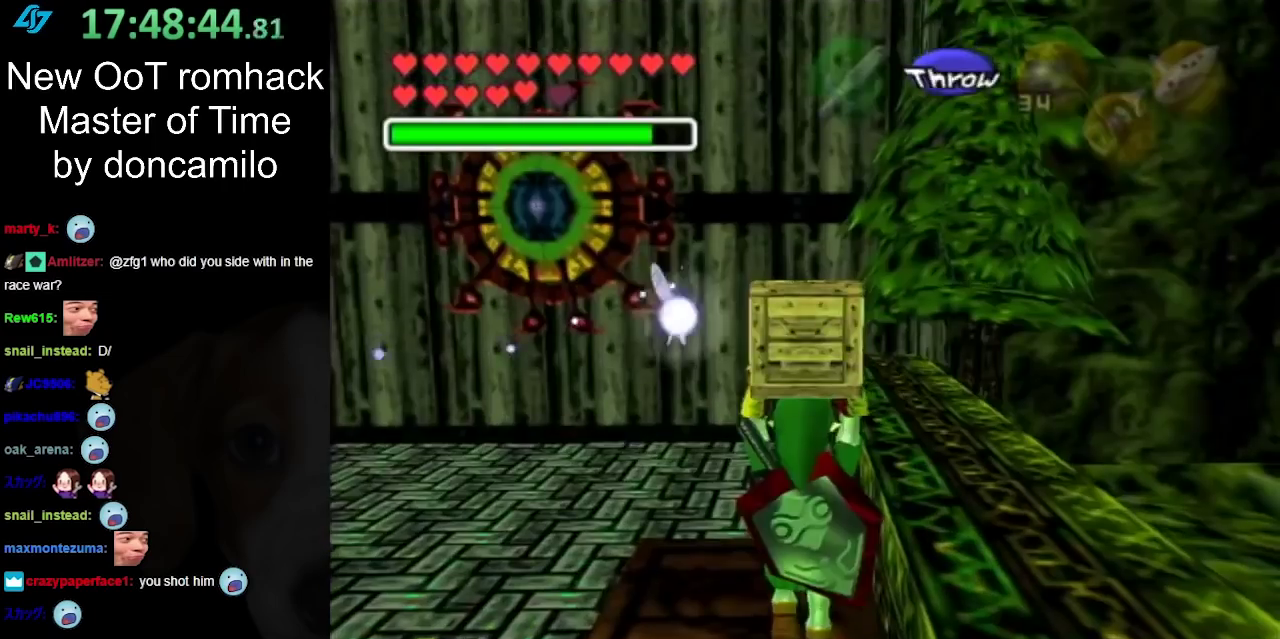
{"buttons": [], "left_stick": "up-left", "right_stick": "center", "events": [[150, "left_stick", "up-left"]]}
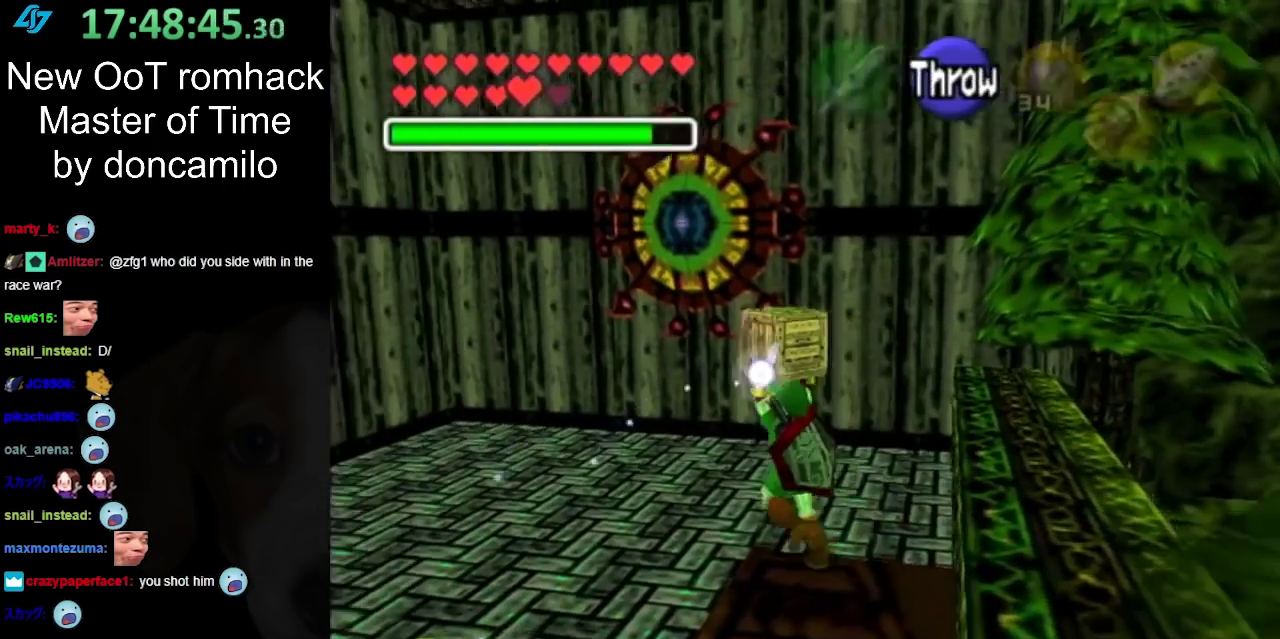
{"buttons": ["L1"], "left_stick": "left", "right_stick": "center", "events": [[183, "left_stick", "left"], [500, "L1", "down"]]}
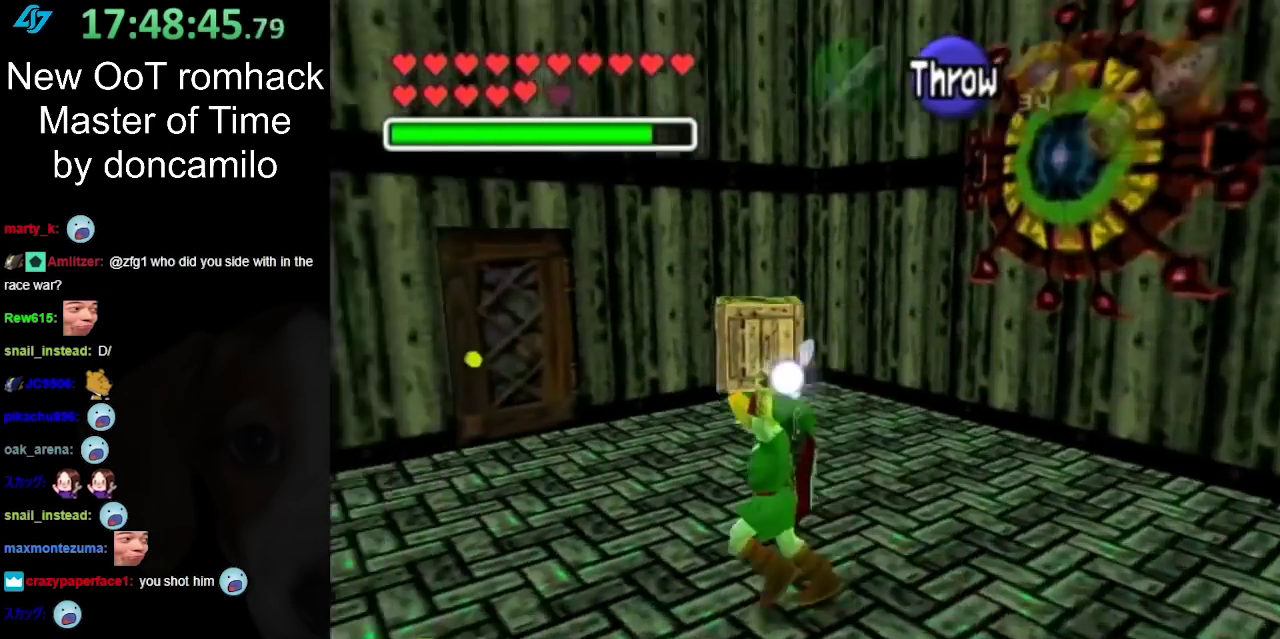
{"buttons": [], "left_stick": "up-left", "right_stick": "center", "events": [[33, "left_stick", "center"], [183, "L1", "up"], [367, "left_stick", "up-left"]]}
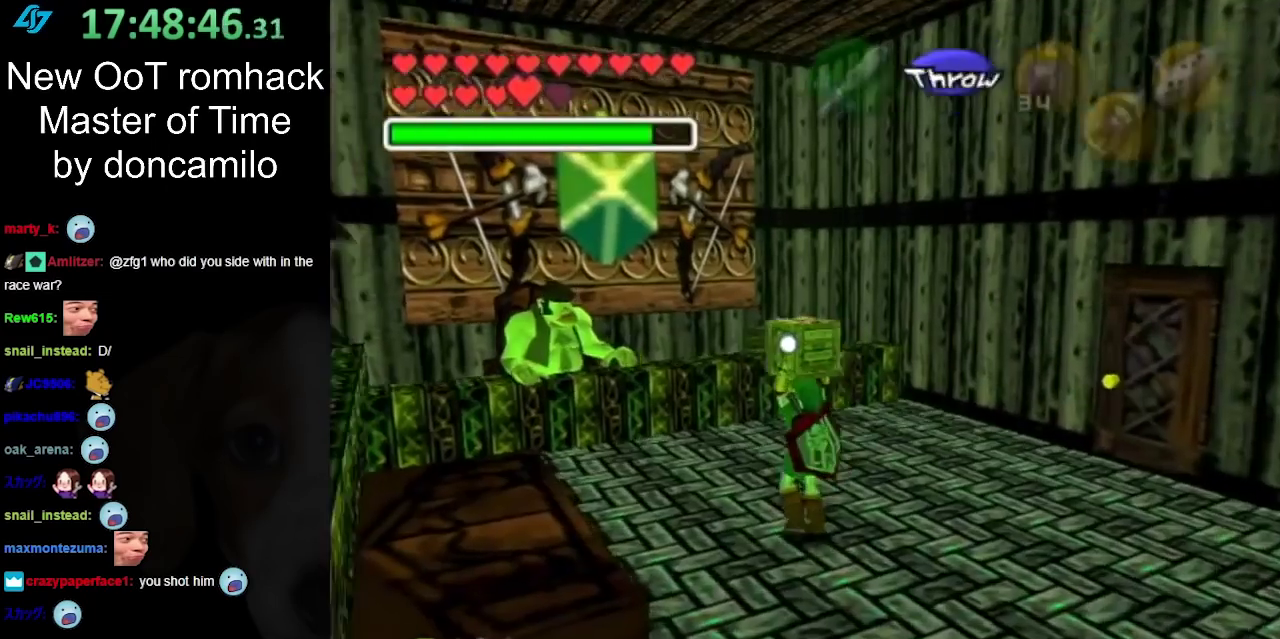
{"buttons": [], "left_stick": "left", "right_stick": "center", "events": [[350, "left_stick", "left"]]}